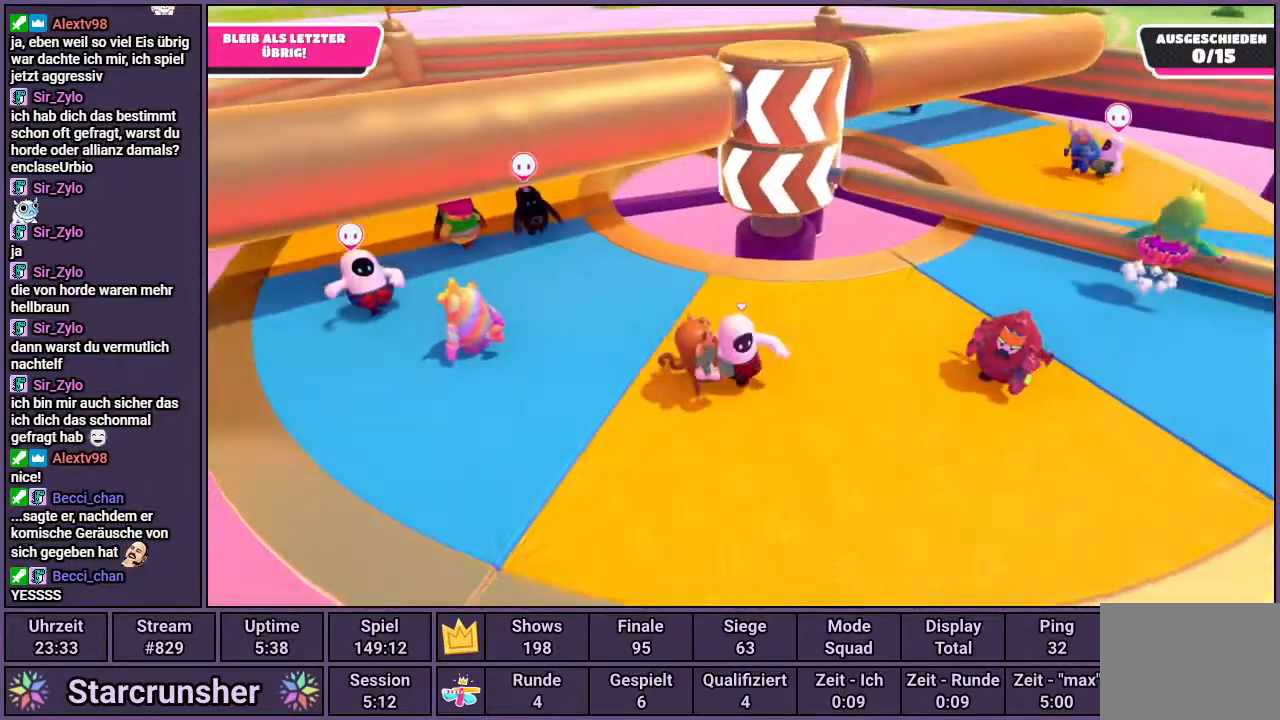
Gameplay with a controller (PlayStation layout); each line is a JSON object with the inputs held at the frame after it. "events" lists button and stick changes between this image and that frame as [ms after this image, input, new state], when the widget could be followed in between.
{"buttons": [], "left_stick": "center", "right_stick": "center", "events": [[67, "left_stick", "center"]]}
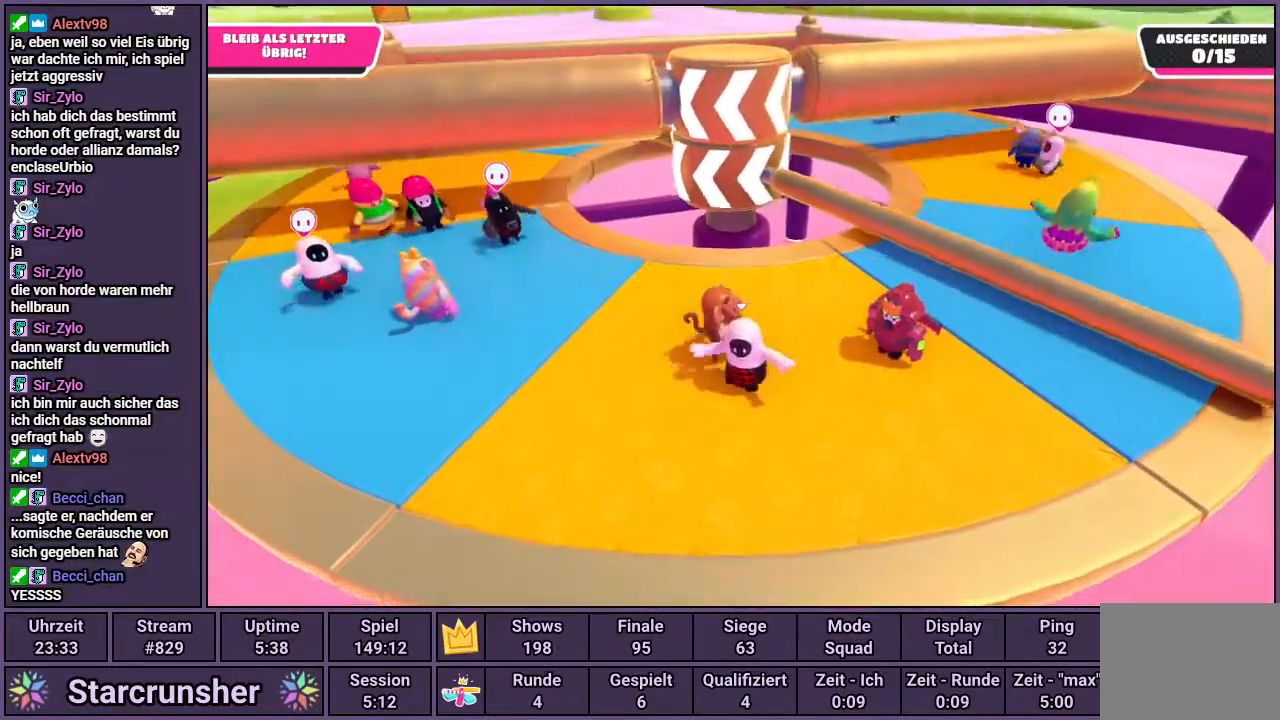
{"buttons": [], "left_stick": "center", "right_stick": "center", "events": []}
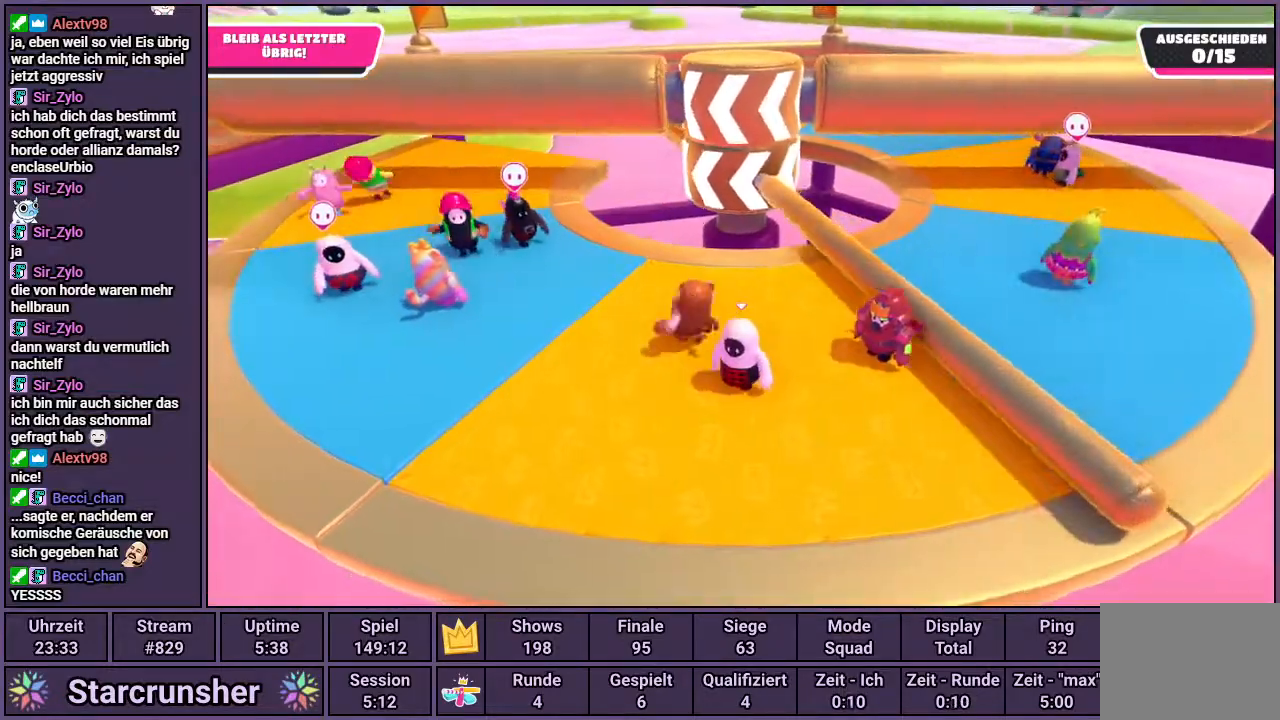
{"buttons": [], "left_stick": "left", "right_stick": "center", "events": [[167, "left_stick", "right"], [233, "CROSS", "down"], [350, "left_stick", "center"], [400, "CROSS", "up"], [417, "left_stick", "left"]]}
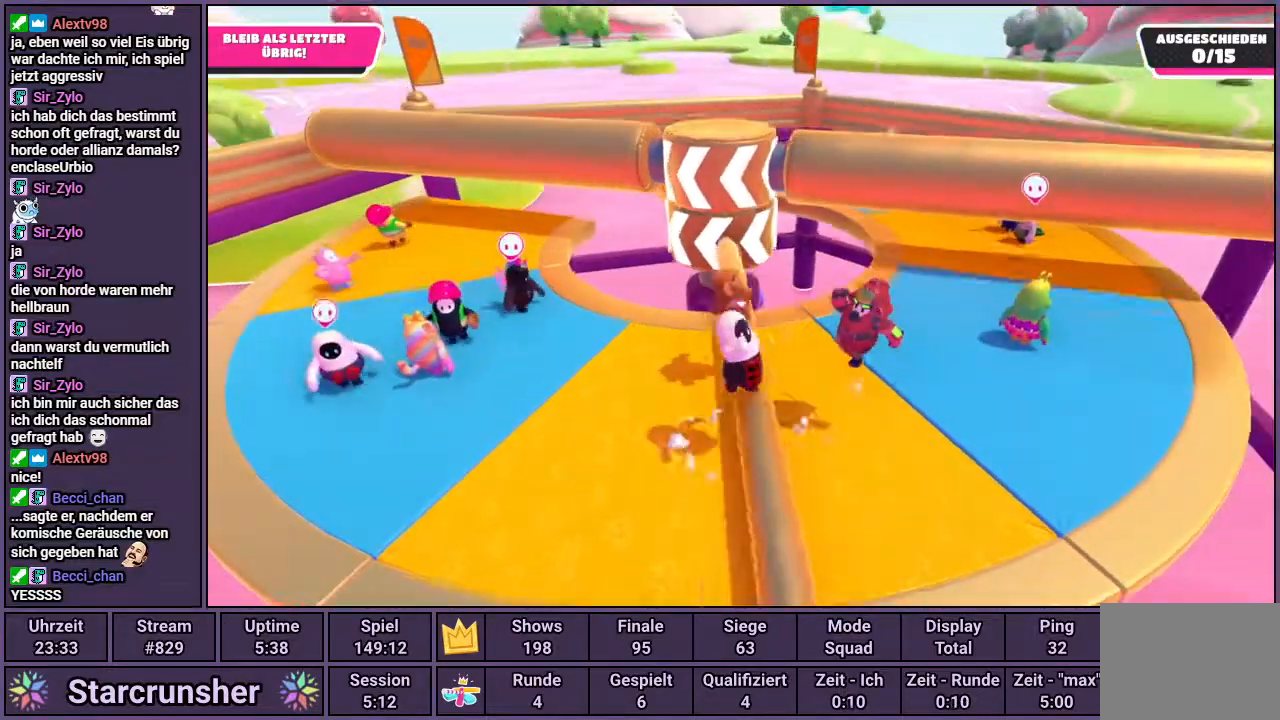
{"buttons": [], "left_stick": "center", "right_stick": "center", "events": [[117, "left_stick", "center"]]}
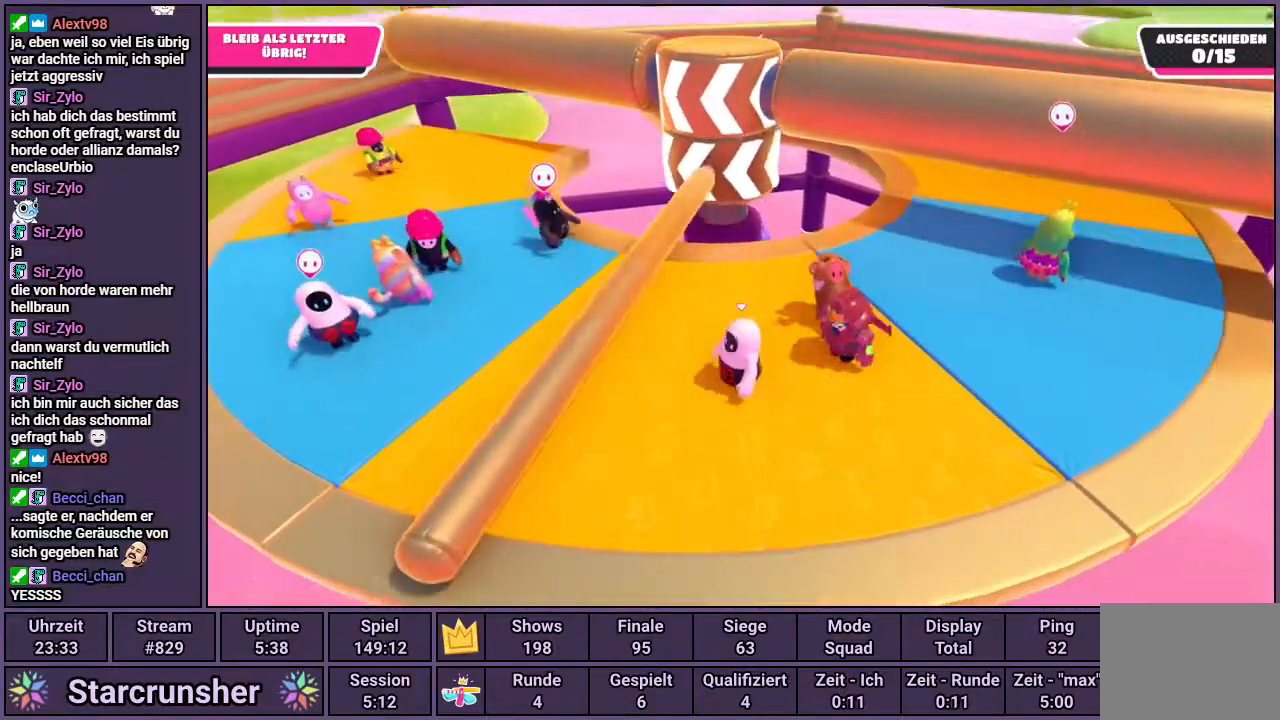
{"buttons": [], "left_stick": "center", "right_stick": "center", "events": [[67, "L2", "down"], [167, "L2", "up"], [350, "DPAD_DOWN", "down"], [400, "DPAD_DOWN", "up"]]}
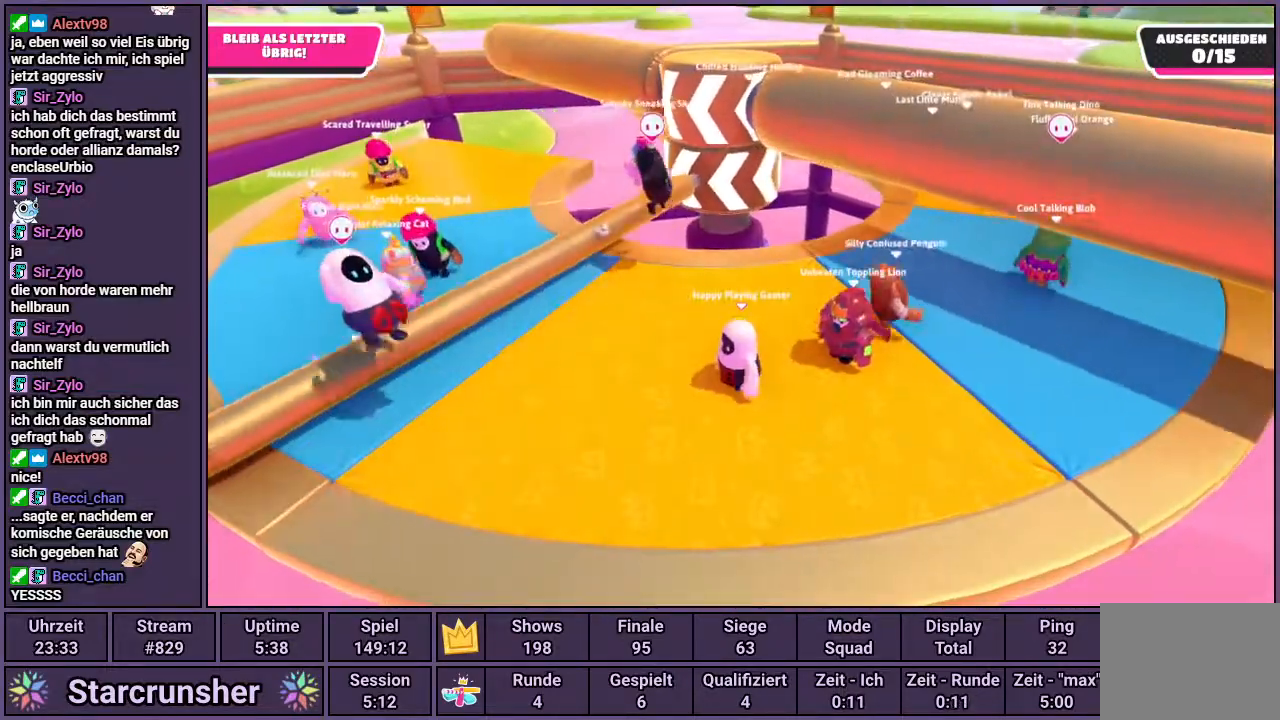
{"buttons": [], "left_stick": "center", "right_stick": "center", "events": []}
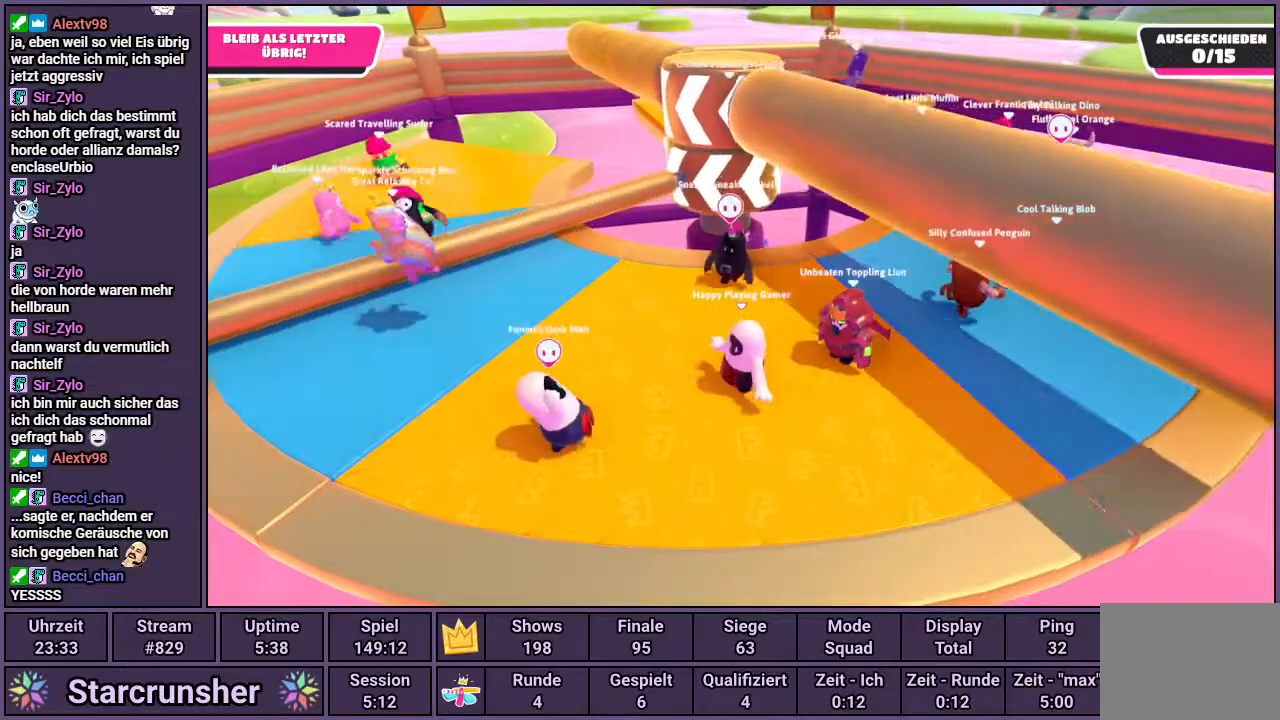
{"buttons": [], "left_stick": "center", "right_stick": "center", "events": []}
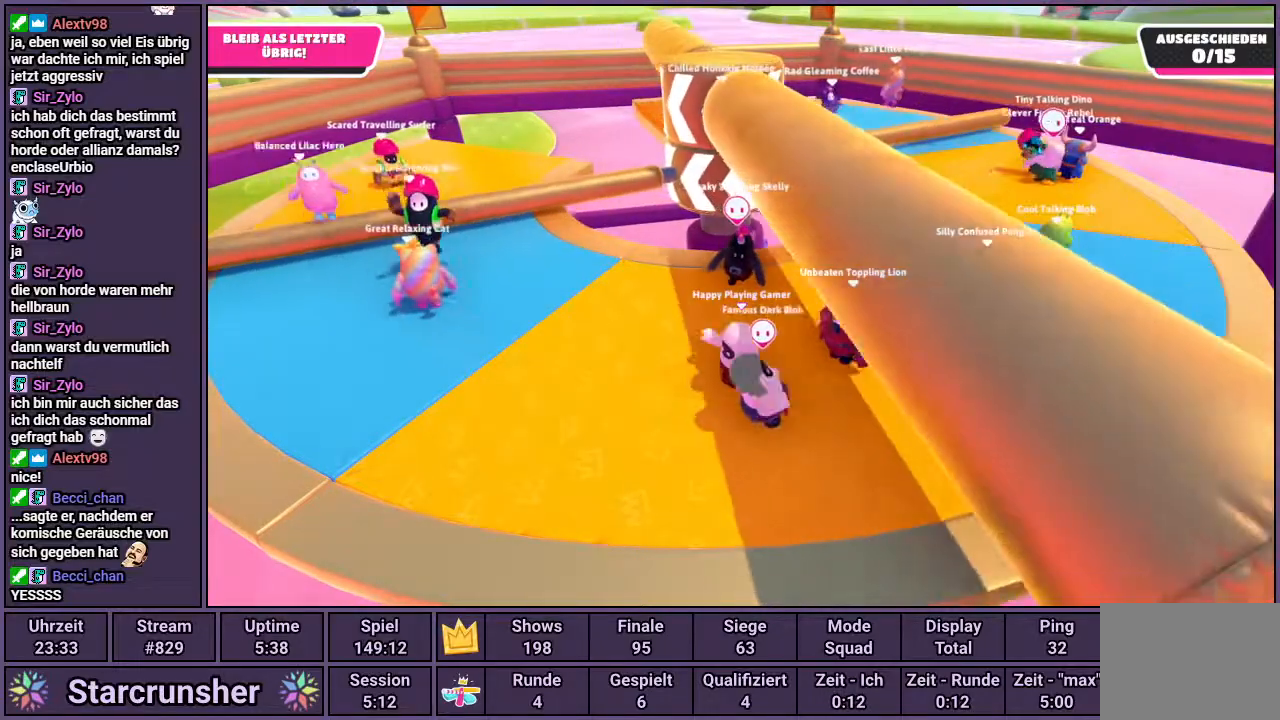
{"buttons": [], "left_stick": "center", "right_stick": "center", "events": []}
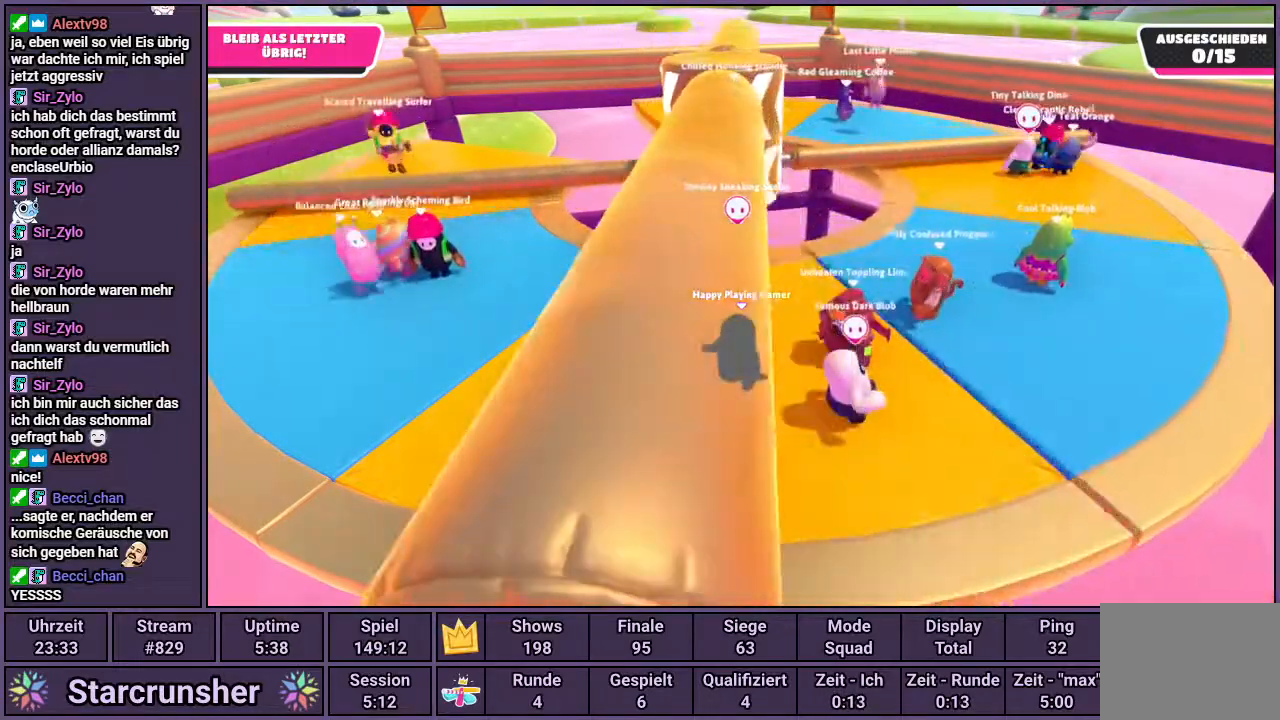
{"buttons": [], "left_stick": "center", "right_stick": "center", "events": []}
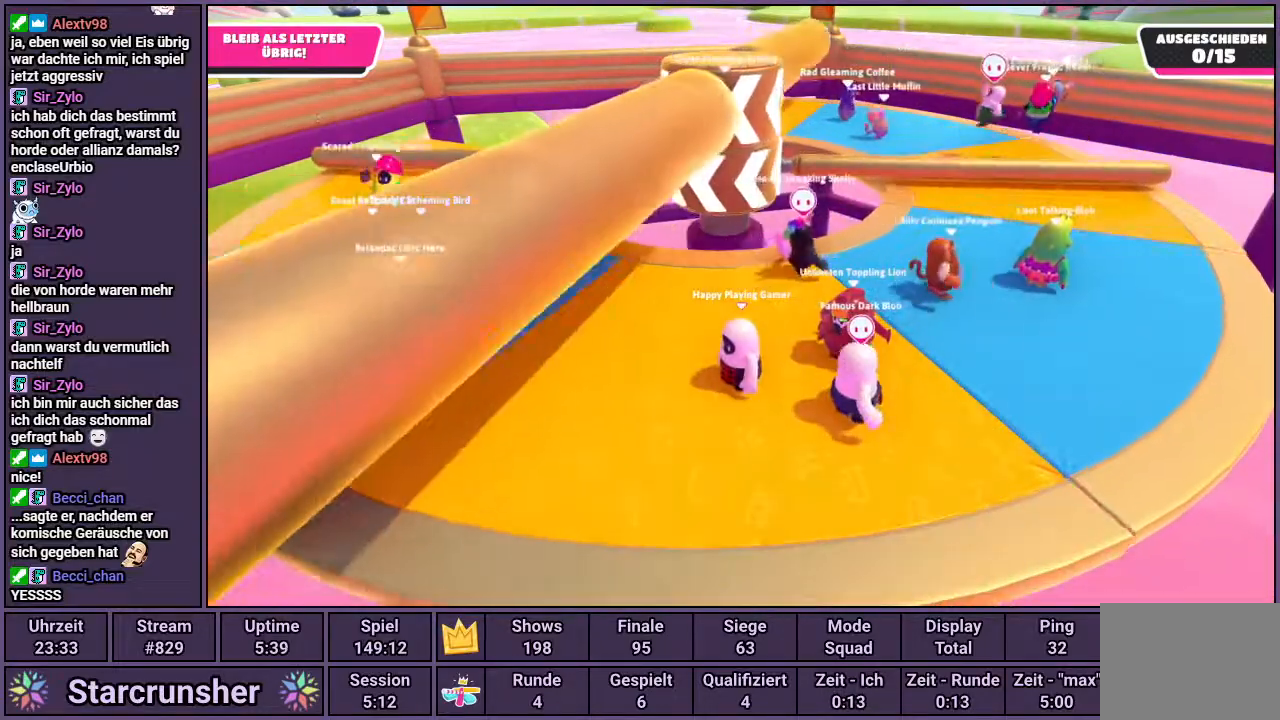
{"buttons": [], "left_stick": "left", "right_stick": "center", "events": [[183, "left_stick", "down-left"], [500, "left_stick", "left"]]}
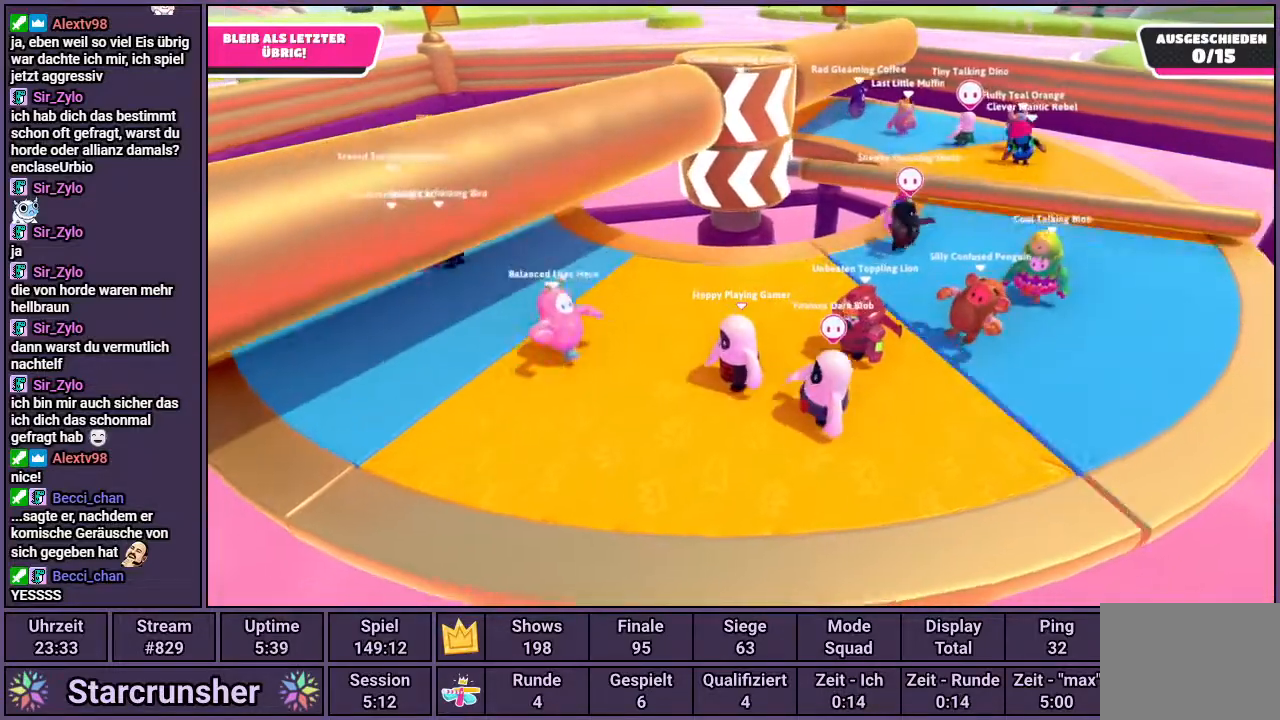
{"buttons": [], "left_stick": "left", "right_stick": "center", "events": []}
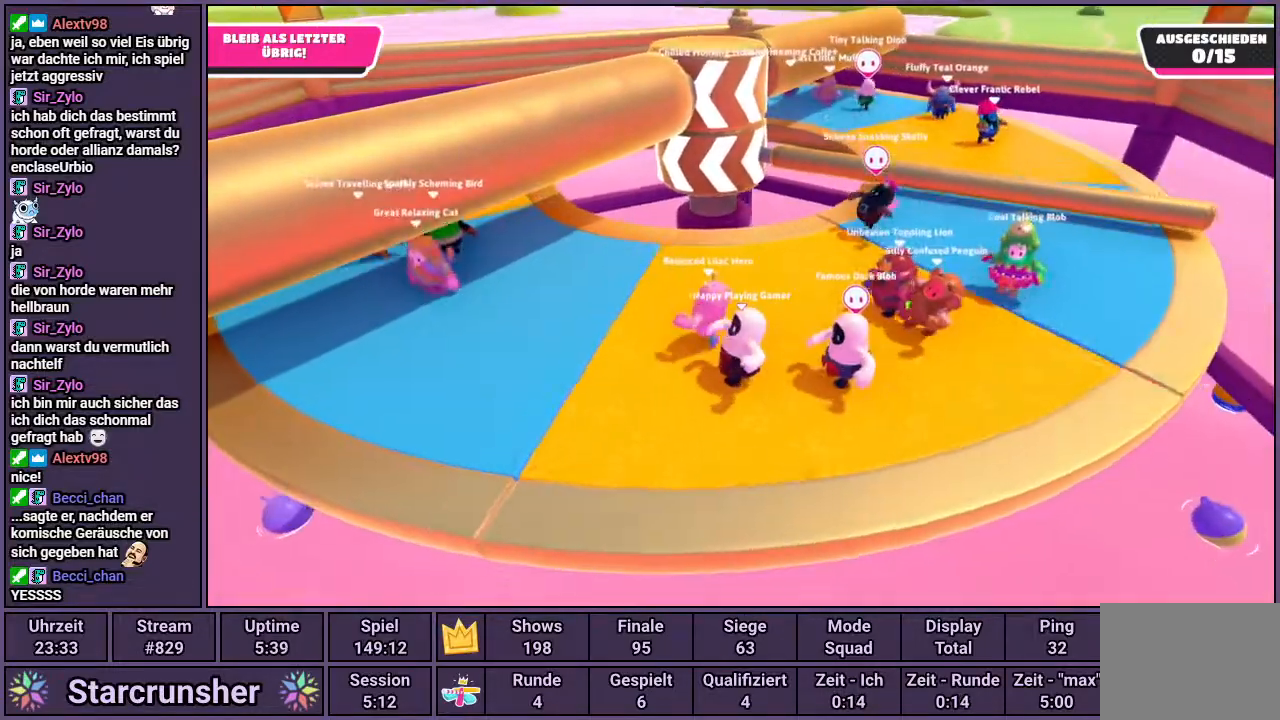
{"buttons": [], "left_stick": "left", "right_stick": "center", "events": []}
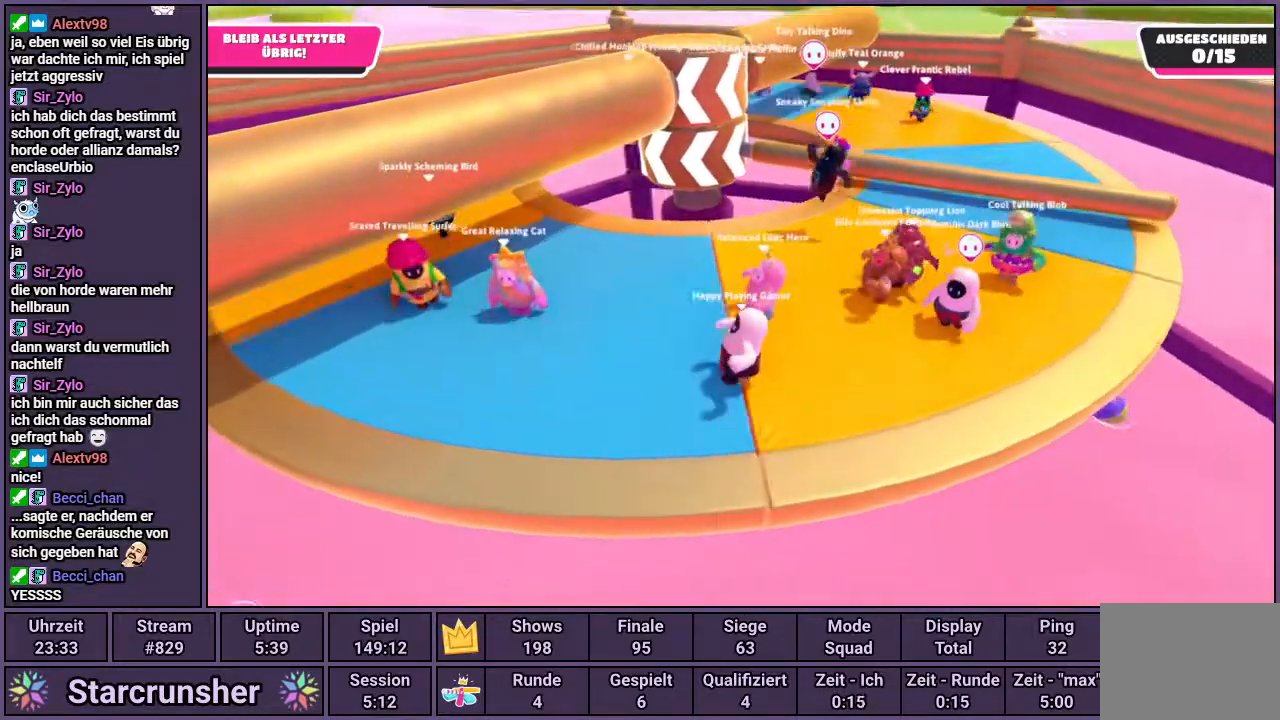
{"buttons": [], "left_stick": "left", "right_stick": "center", "events": []}
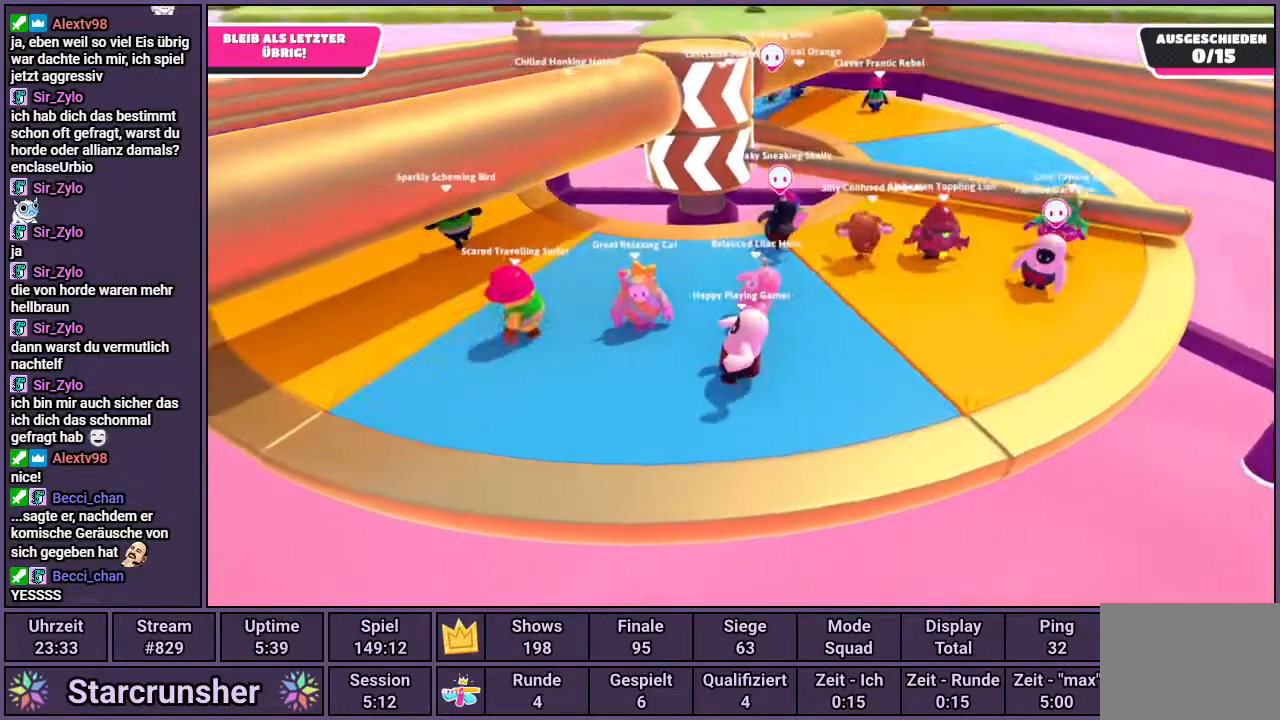
{"buttons": [], "left_stick": "center", "right_stick": "center", "events": [[17, "left_stick", "center"]]}
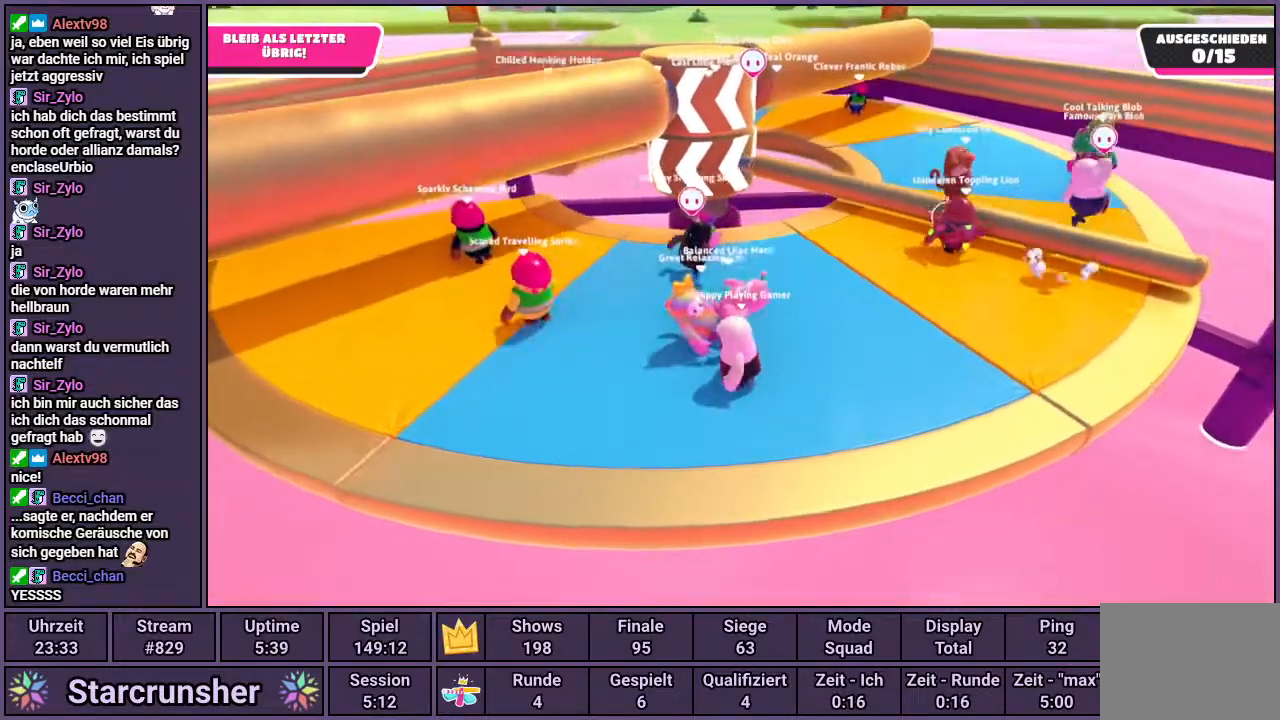
{"buttons": [], "left_stick": "center", "right_stick": "center", "events": []}
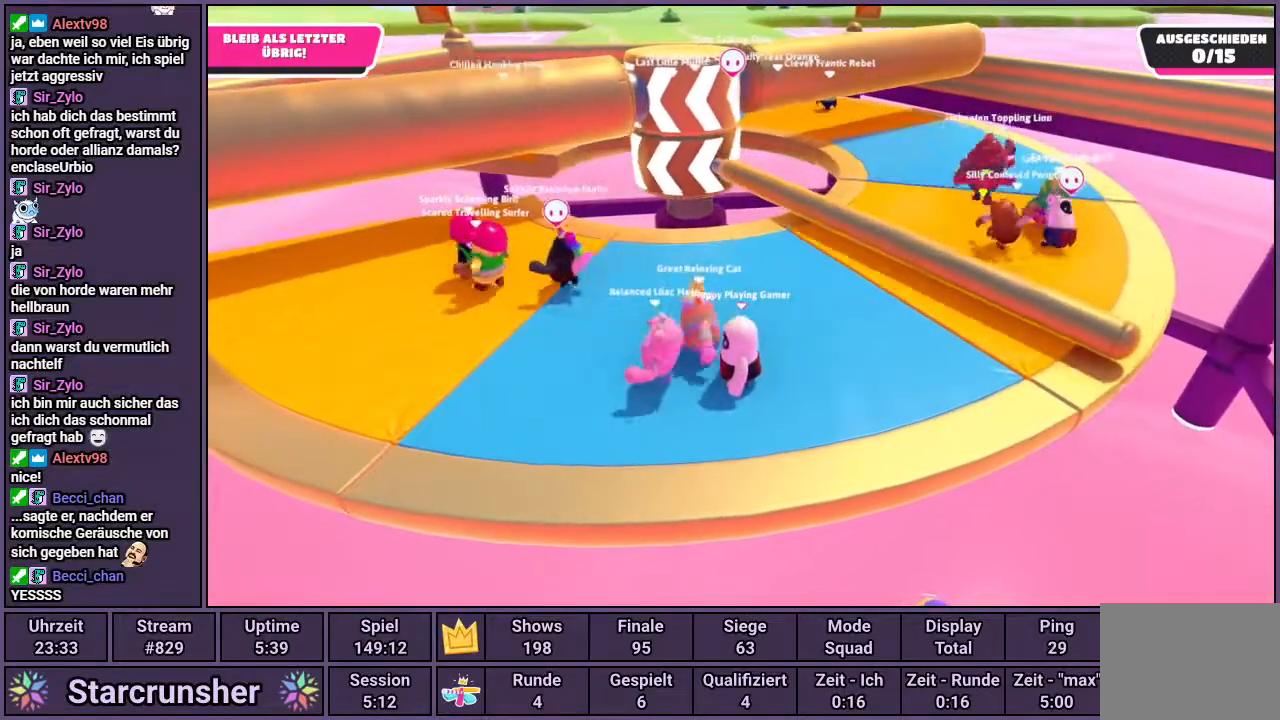
{"buttons": [], "left_stick": "center", "right_stick": "center", "events": [[67, "left_stick", "up-right"], [133, "CROSS", "down"], [250, "CROSS", "up"], [267, "left_stick", "up"], [383, "left_stick", "center"]]}
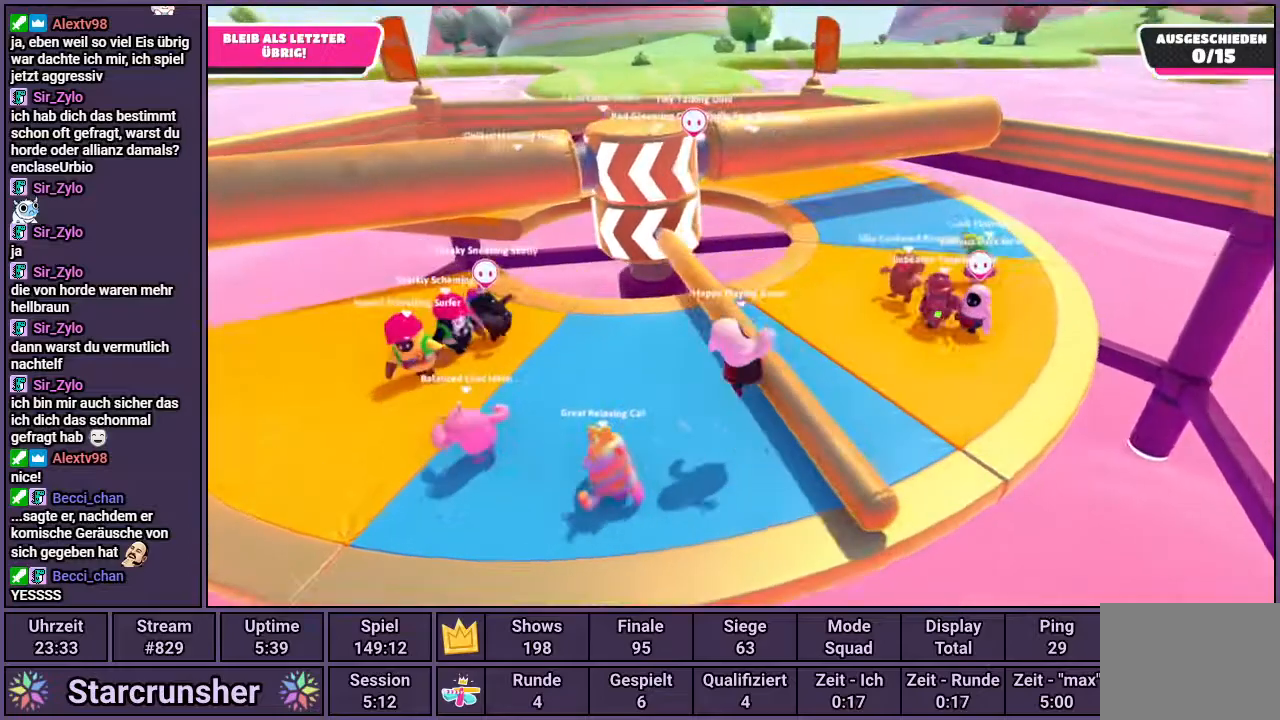
{"buttons": [], "left_stick": "center", "right_stick": "center", "events": [[17, "left_stick", "up"], [250, "left_stick", "center"]]}
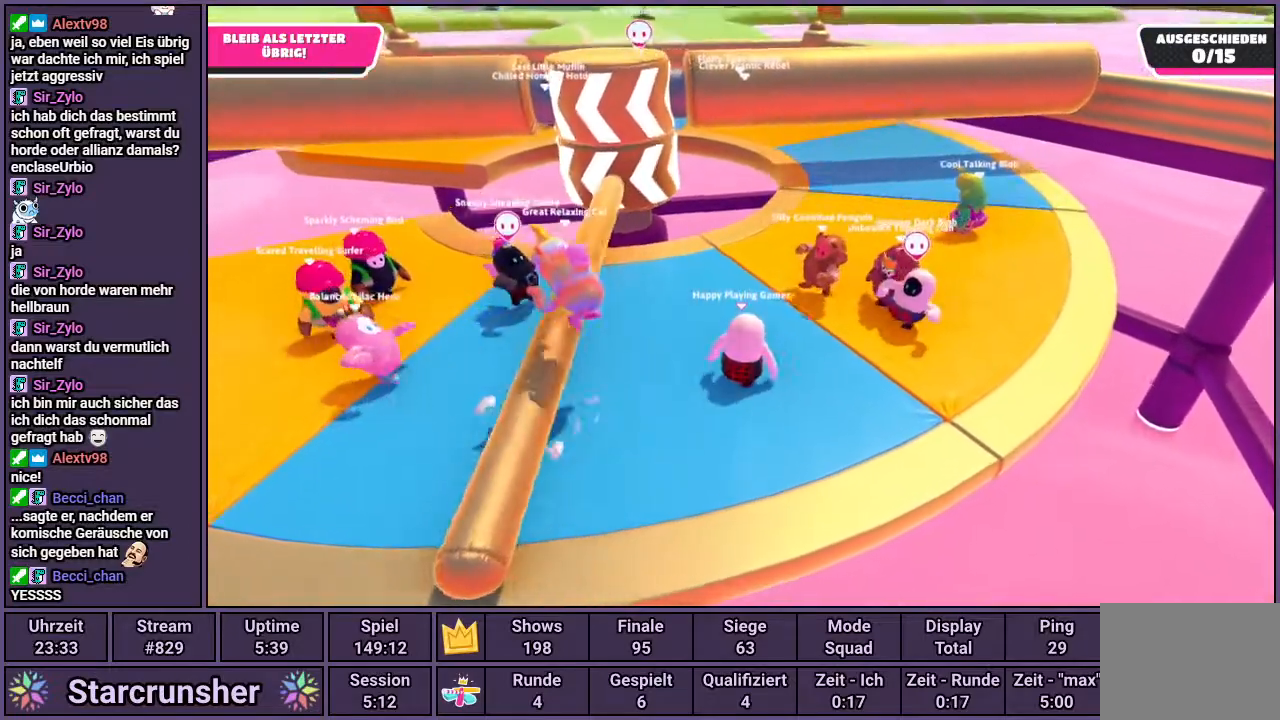
{"buttons": [], "left_stick": "center", "right_stick": "center", "events": []}
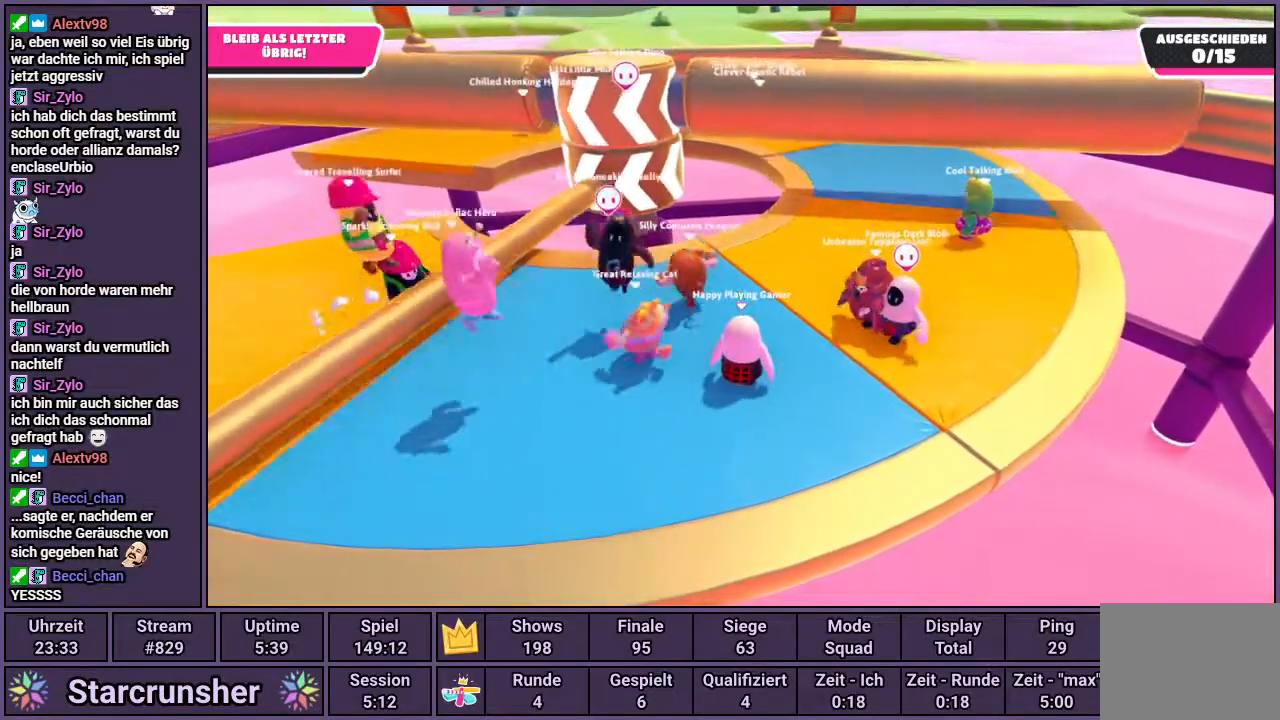
{"buttons": [], "left_stick": "center", "right_stick": "center", "events": []}
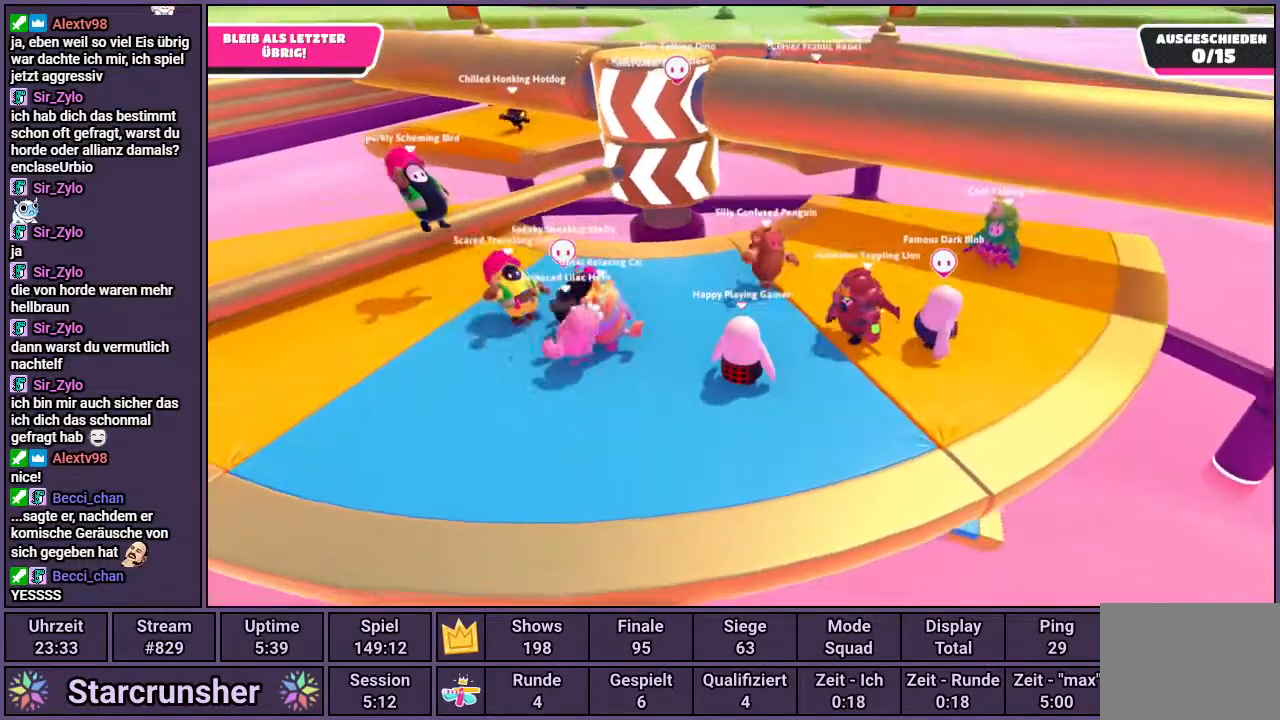
{"buttons": [], "left_stick": "center", "right_stick": "center", "events": []}
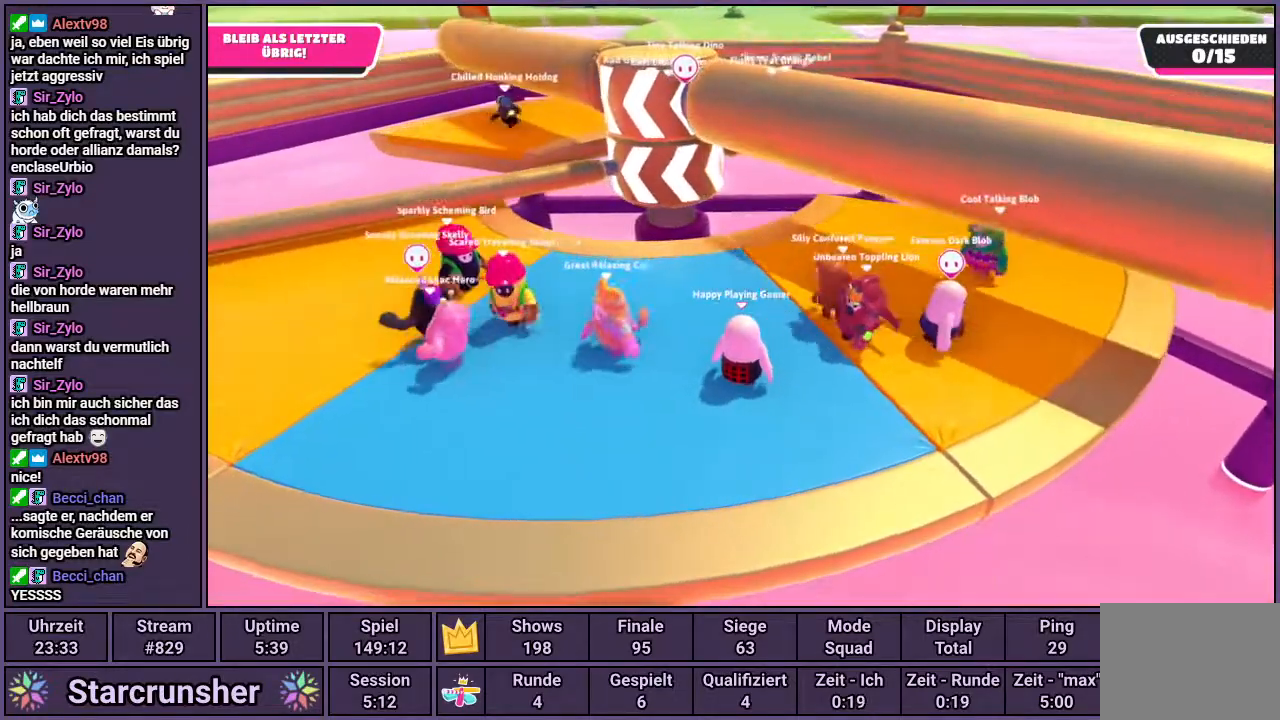
{"buttons": [], "left_stick": "center", "right_stick": "center", "events": []}
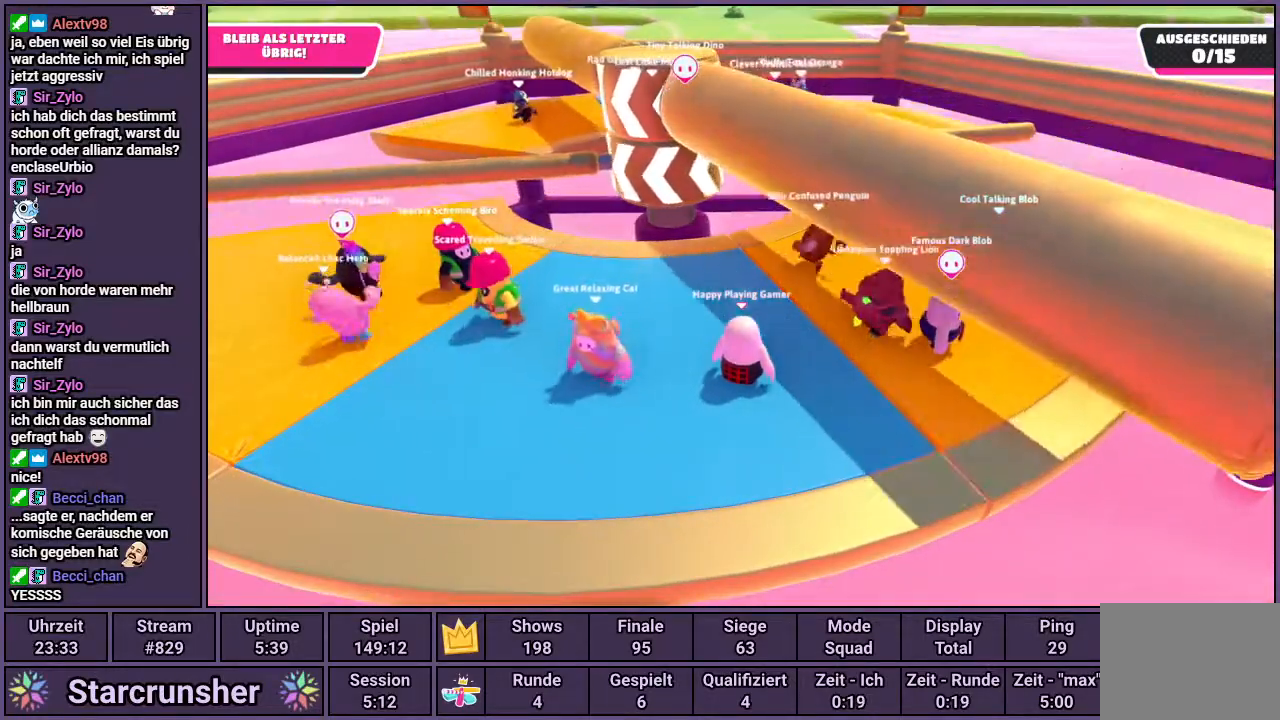
{"buttons": [], "left_stick": "center", "right_stick": "center", "events": []}
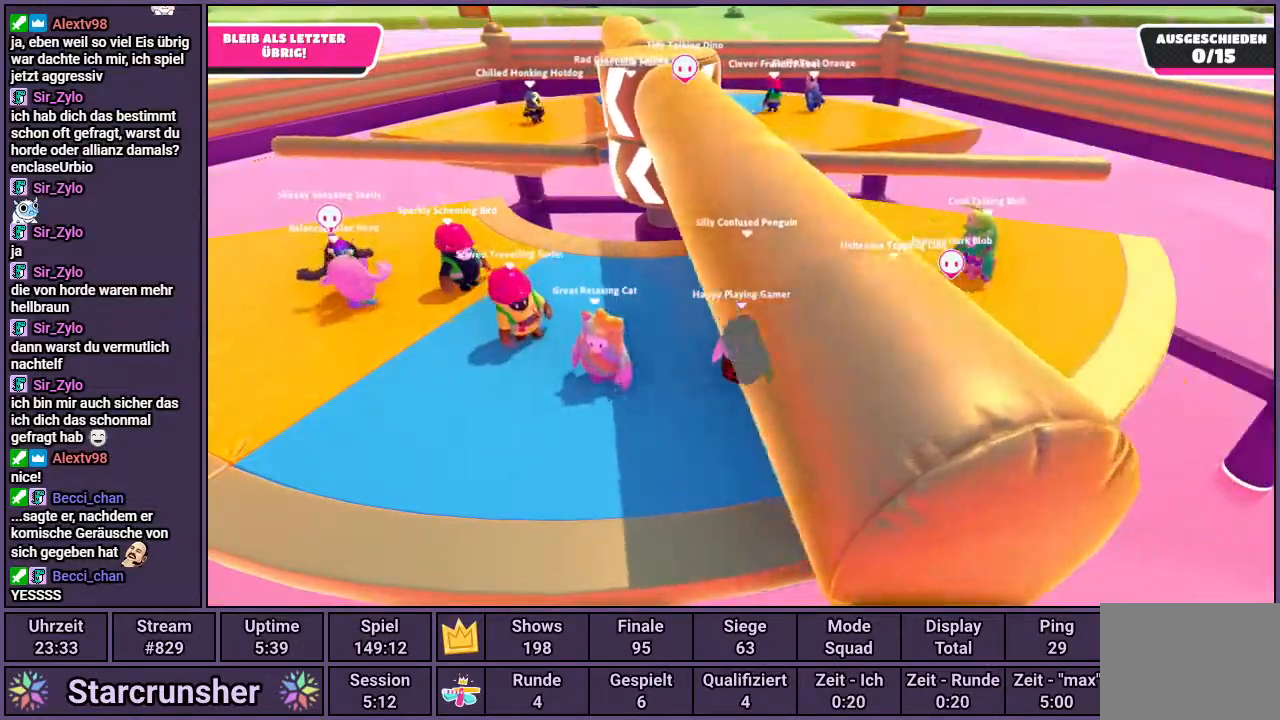
{"buttons": [], "left_stick": "left", "right_stick": "center", "events": [[150, "left_stick", "left"]]}
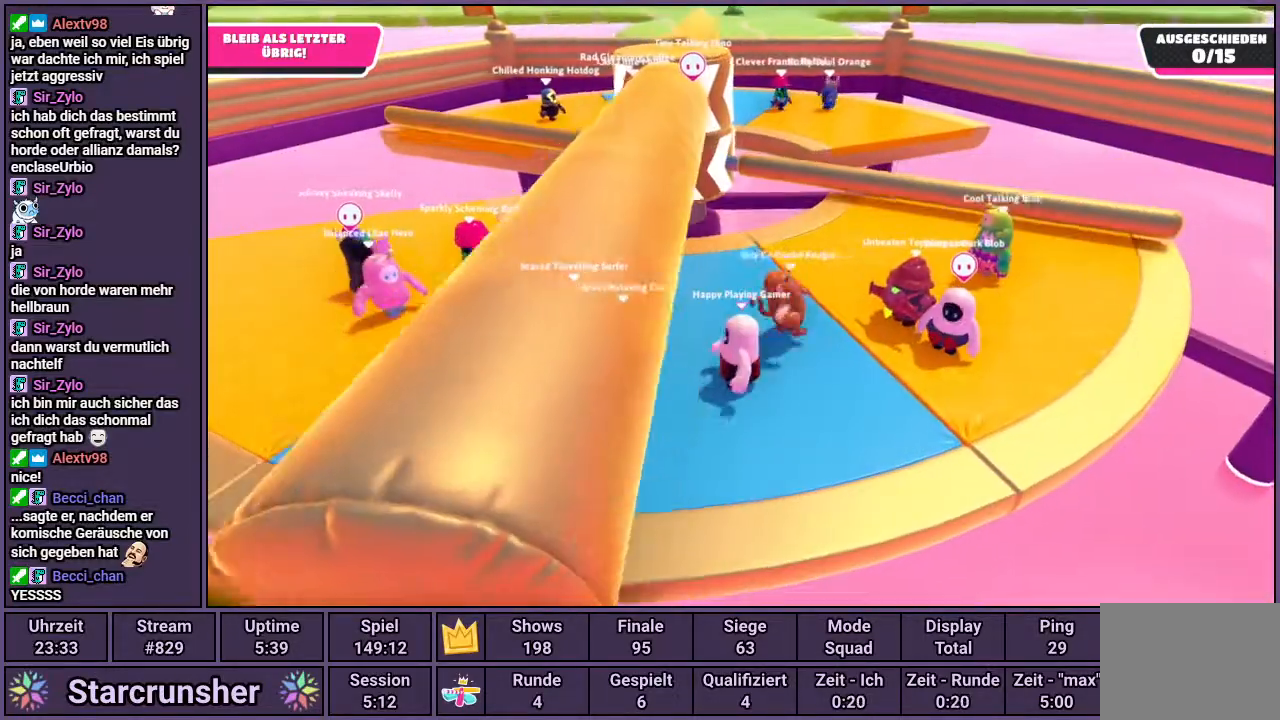
{"buttons": [], "left_stick": "center", "right_stick": "center", "events": [[150, "left_stick", "right"], [267, "left_stick", "center"]]}
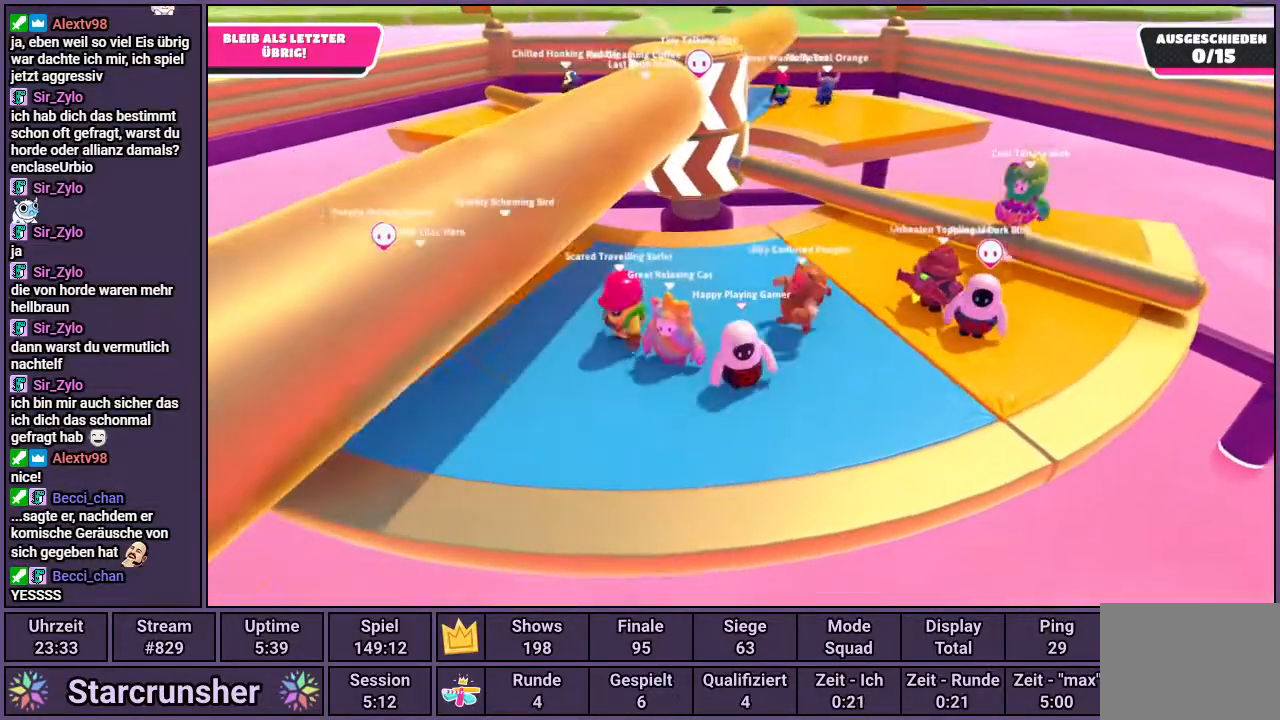
{"buttons": ["CROSS"], "left_stick": "center", "right_stick": "center", "events": [[133, "left_stick", "up-right"], [300, "CROSS", "down"], [500, "left_stick", "center"]]}
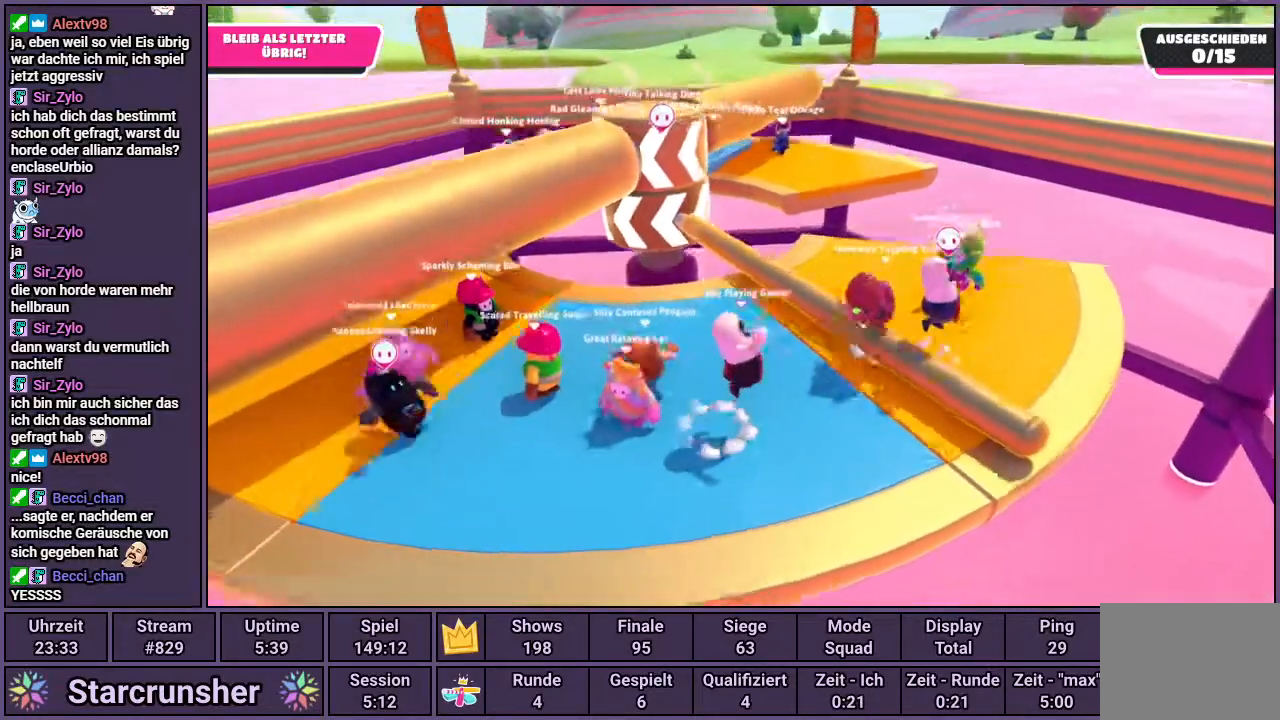
{"buttons": [], "left_stick": "left", "right_stick": "center", "events": [[150, "left_stick", "up-right"], [167, "CROSS", "up"], [217, "left_stick", "center"], [300, "left_stick", "left"]]}
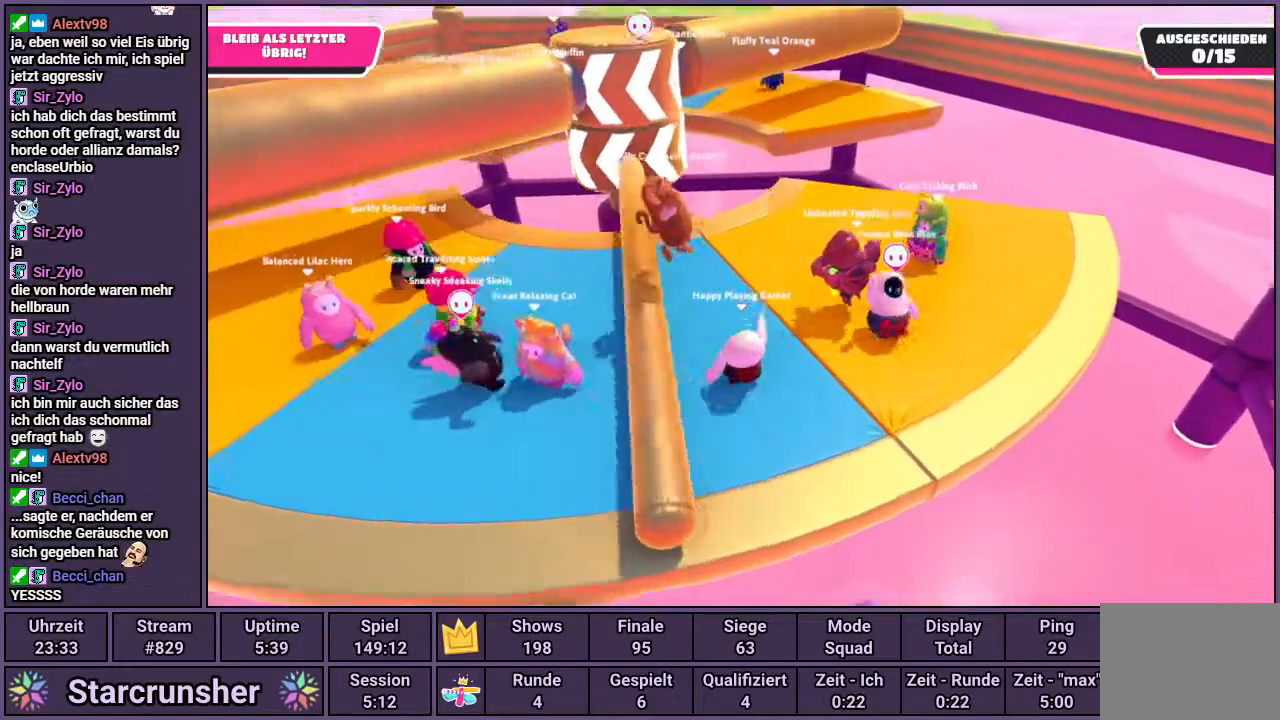
{"buttons": [], "left_stick": "center", "right_stick": "center", "events": [[183, "left_stick", "center"]]}
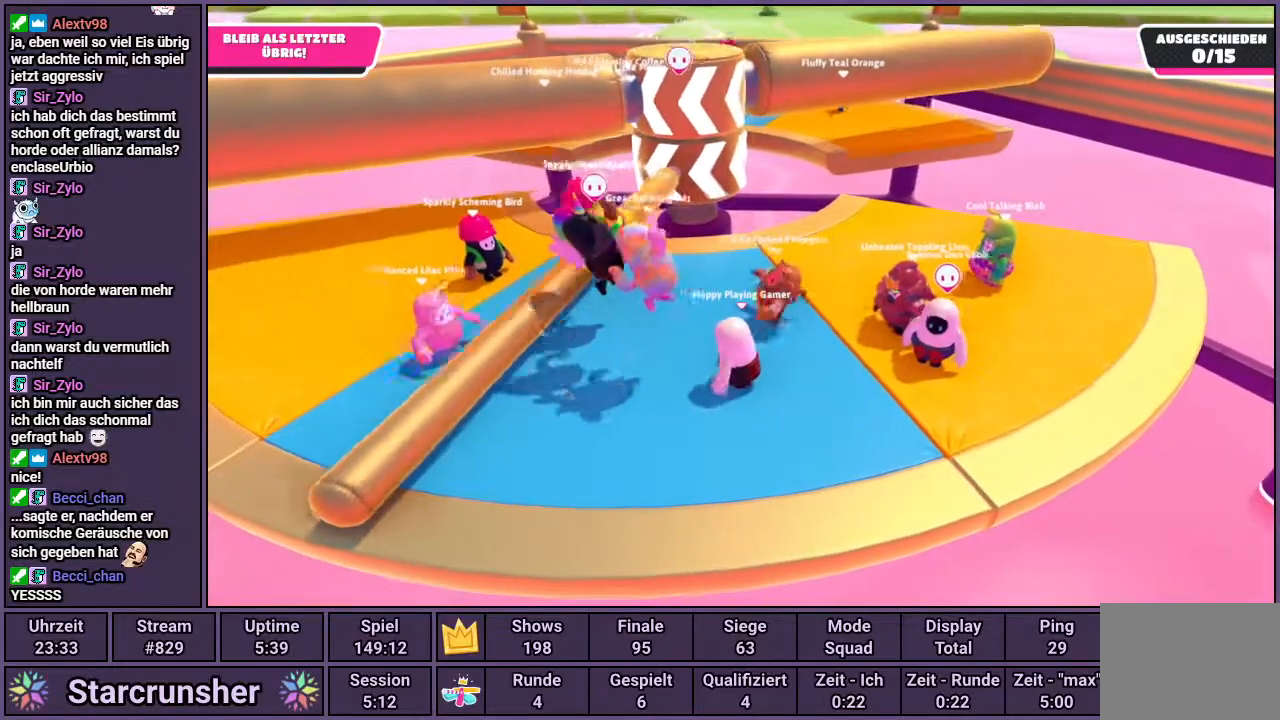
{"buttons": [], "left_stick": "center", "right_stick": "center", "events": []}
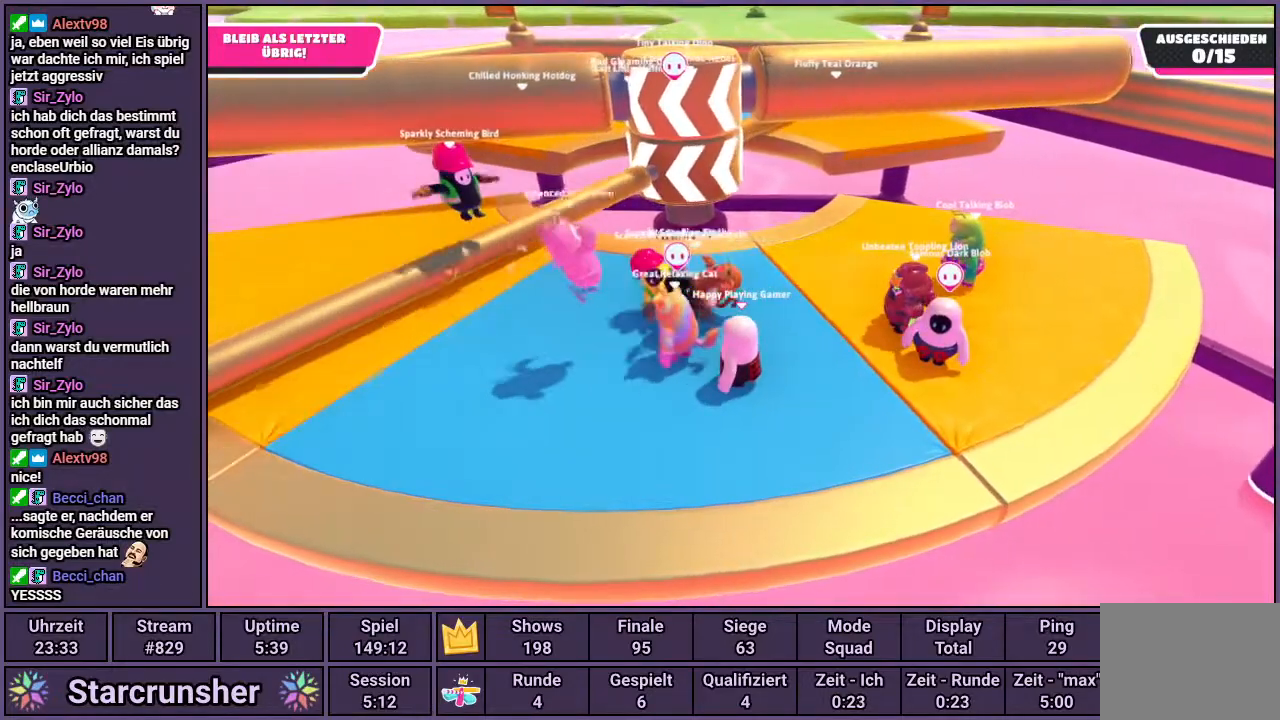
{"buttons": [], "left_stick": "center", "right_stick": "center", "events": []}